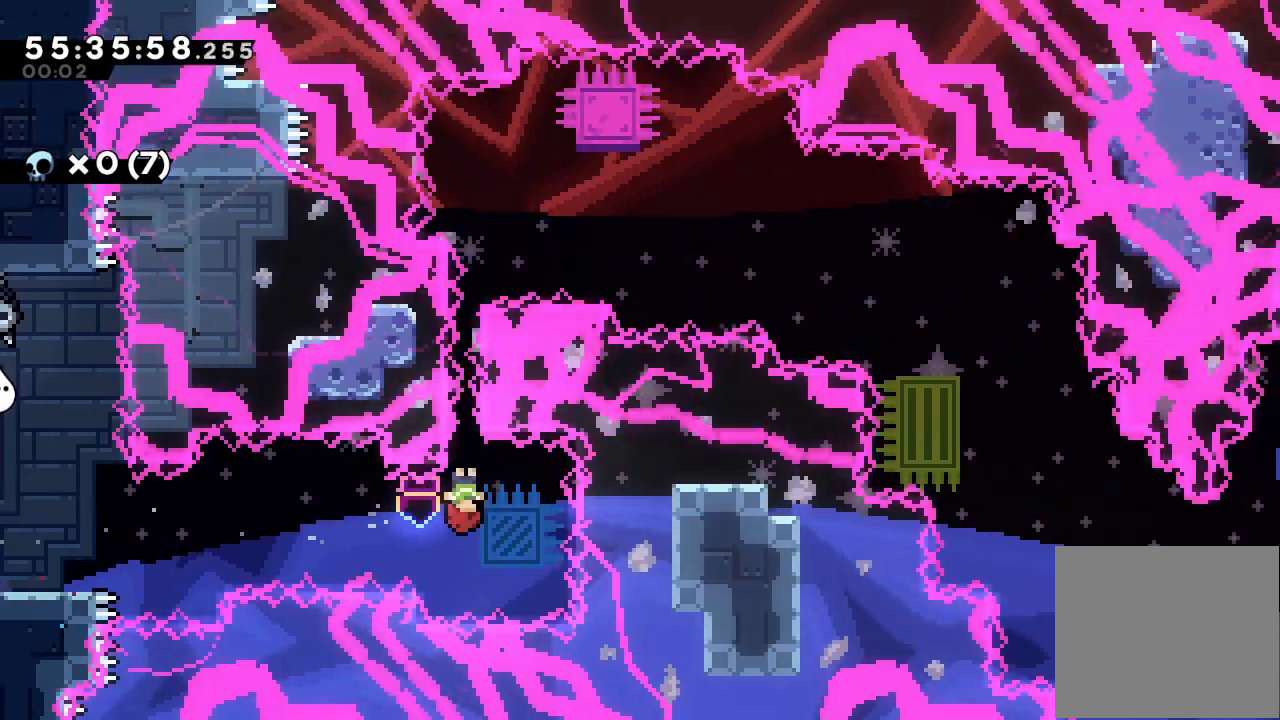
Gameplay with keyboard; each line is a JSON object with the keys held at the frame after it. "events" lists presses ("down") and releases ("up") of "a", "d", "down", "e", "f", "left", "r", "right", "s", "space", "up" and "w" between this image and that frame as [ms after this image, input, new state], when the widget could be followed in between. No other keys are recorded. Mouse input is not recorded.
{"keys": [], "events": [[400, "a", "up"]]}
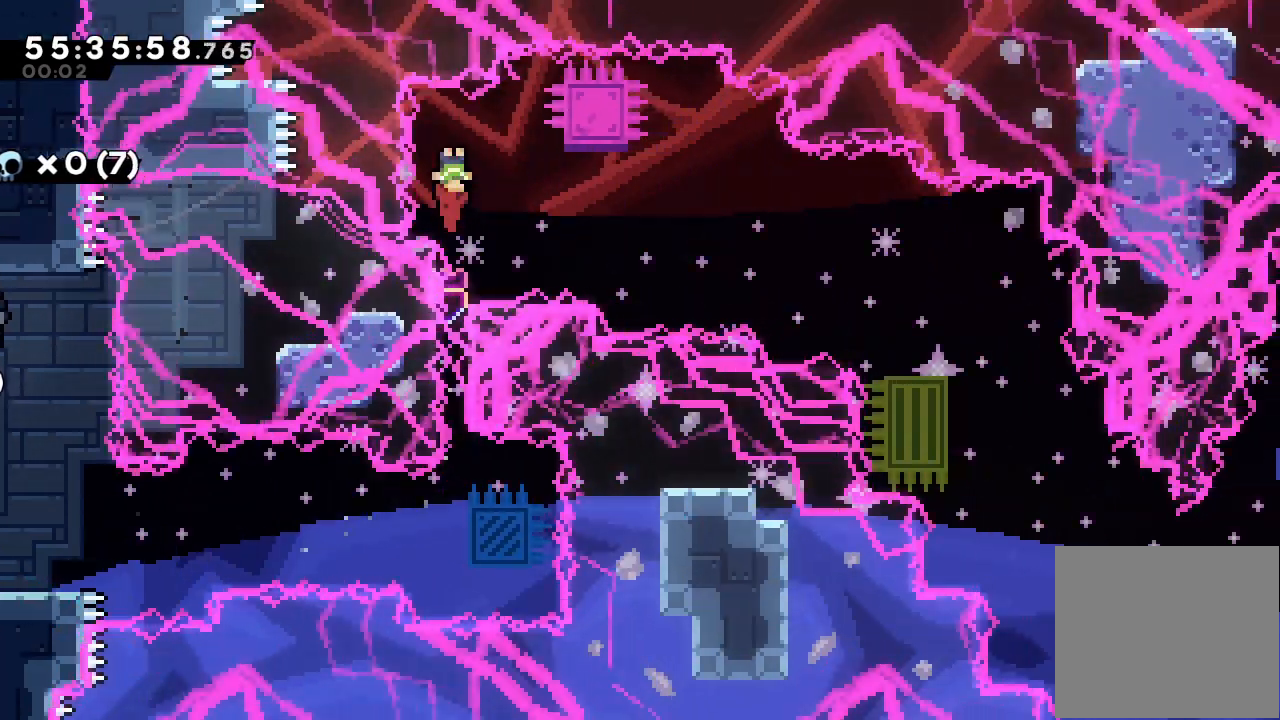
{"keys": ["d", "right"], "events": [[33, "right", "down"], [33, "s", "down"], [167, "s", "up"], [267, "d", "down"]]}
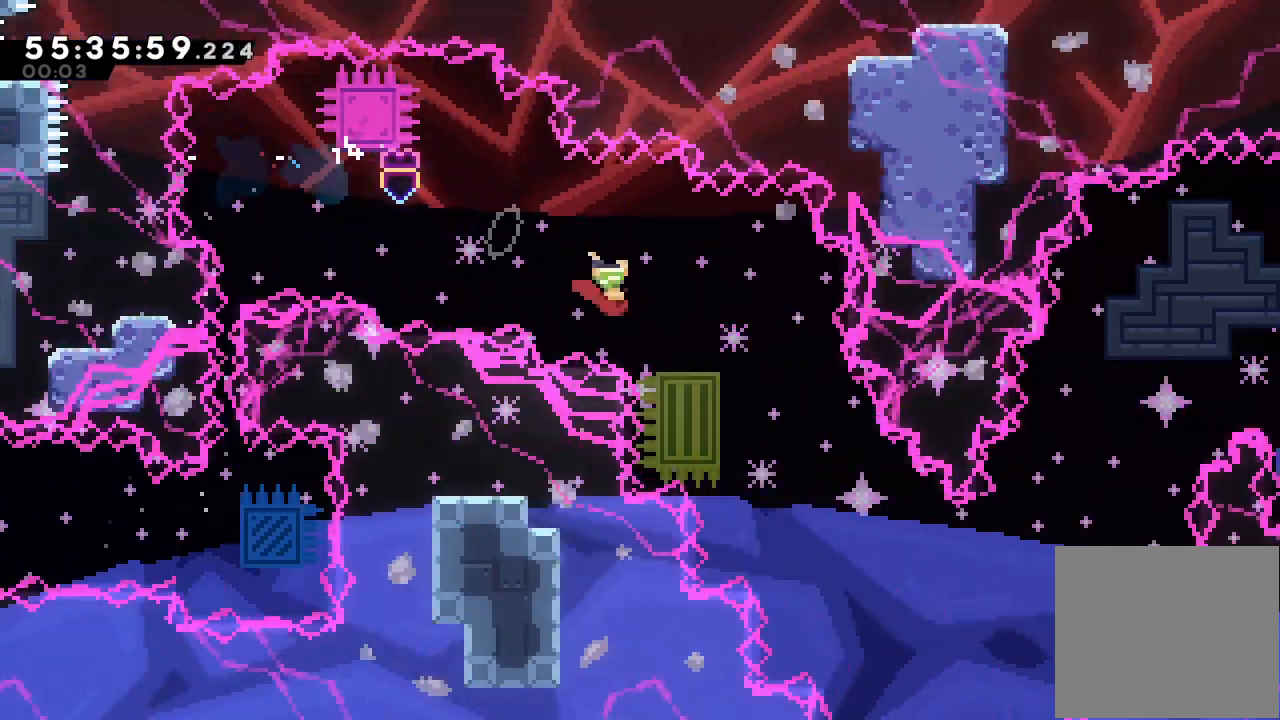
{"keys": ["d", "right"], "events": [[167, "d", "up"], [233, "down", "down"], [233, "right", "up"], [233, "s", "down"], [367, "s", "up"], [467, "d", "down"], [467, "down", "up"], [467, "right", "down"]]}
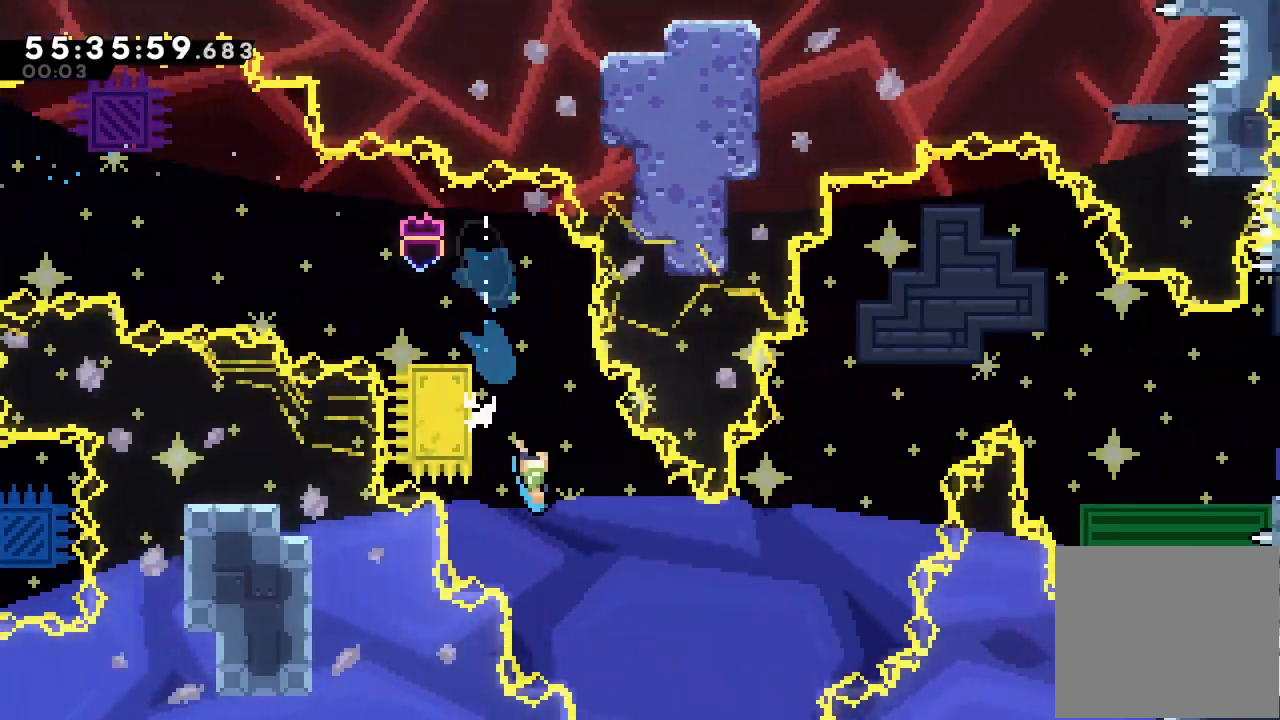
{"keys": ["d", "right"], "events": []}
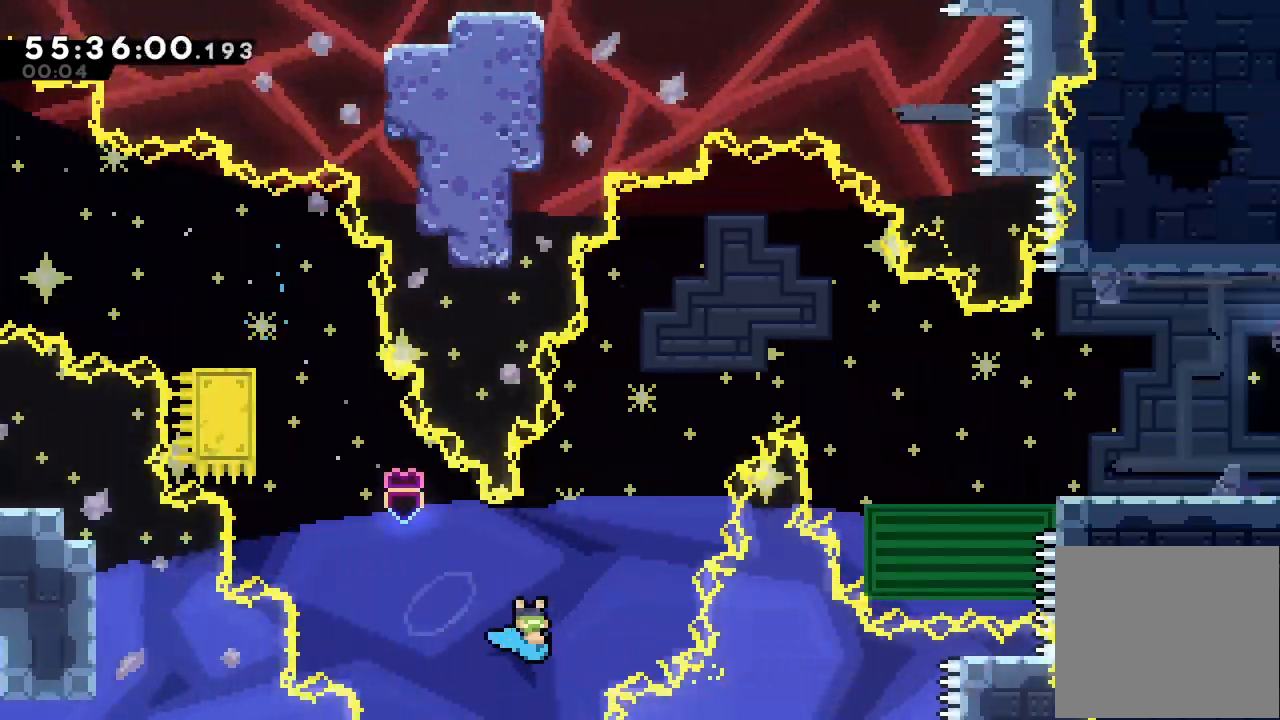
{"keys": ["d", "right"], "events": []}
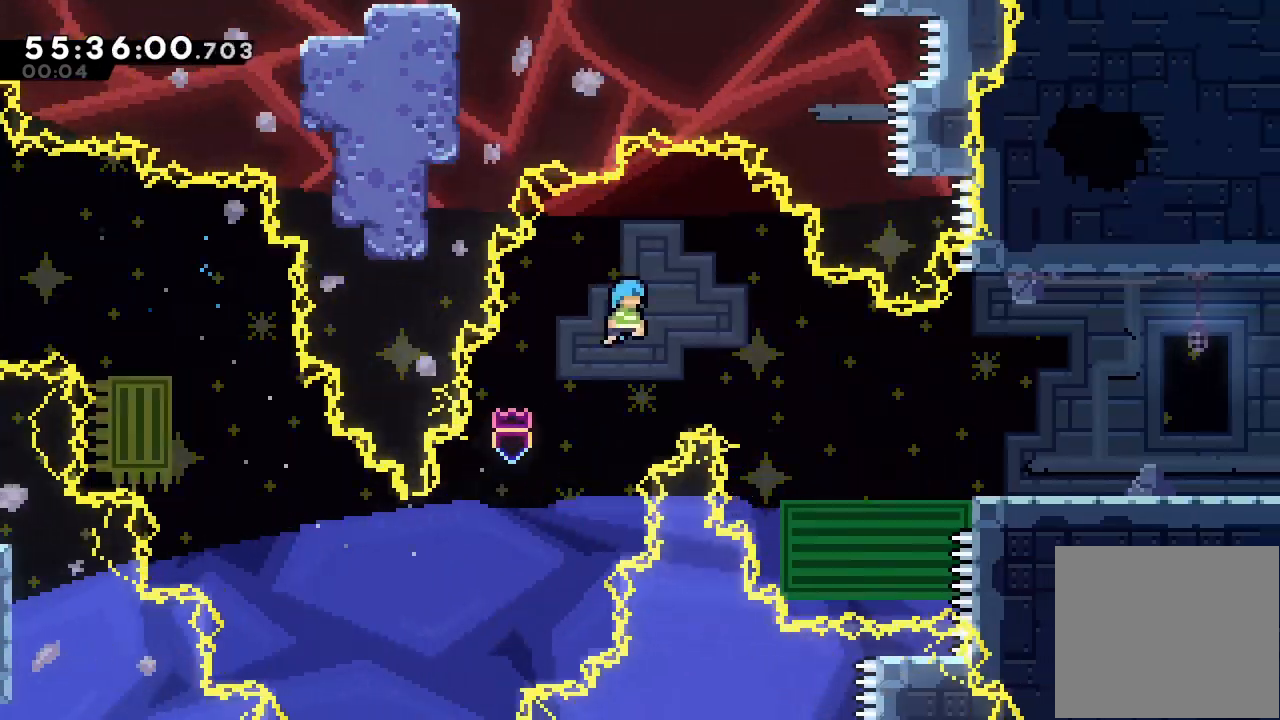
{"keys": ["right"], "events": [[467, "d", "up"]]}
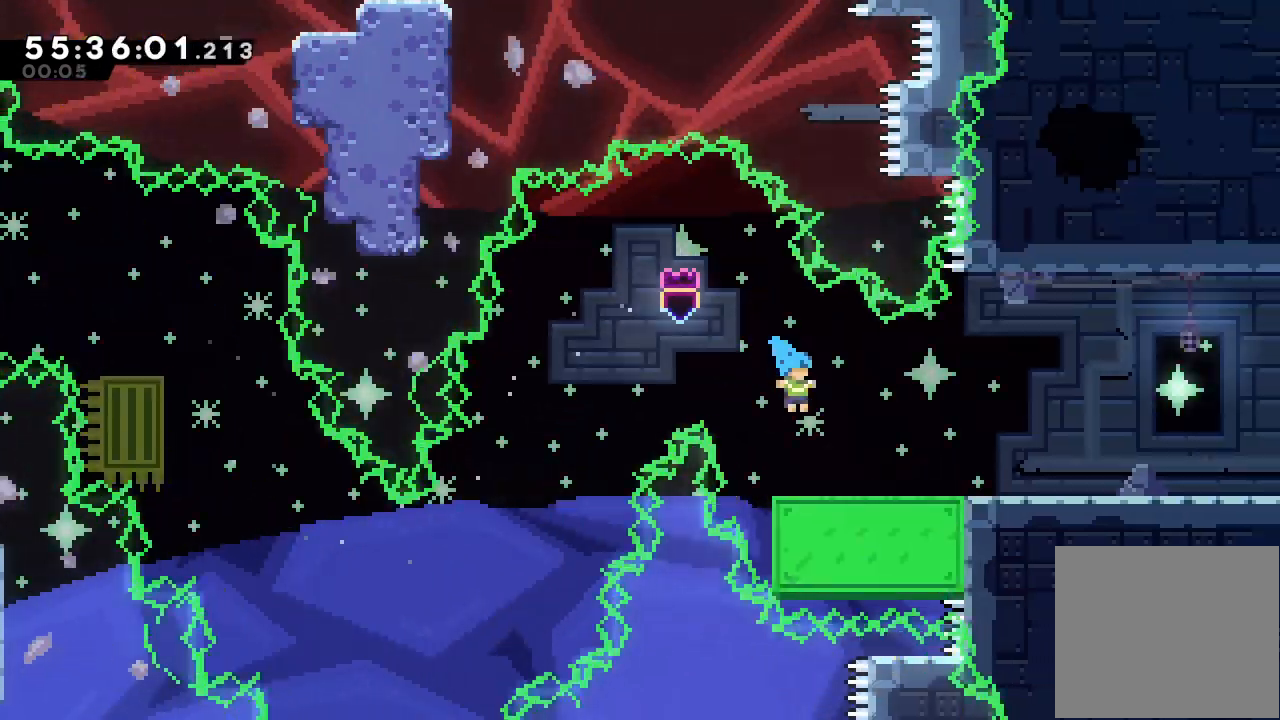
{"keys": ["d", "right"], "events": [[167, "down", "down"], [167, "s", "down"], [233, "s", "up"], [300, "d", "down"], [300, "down", "up"]]}
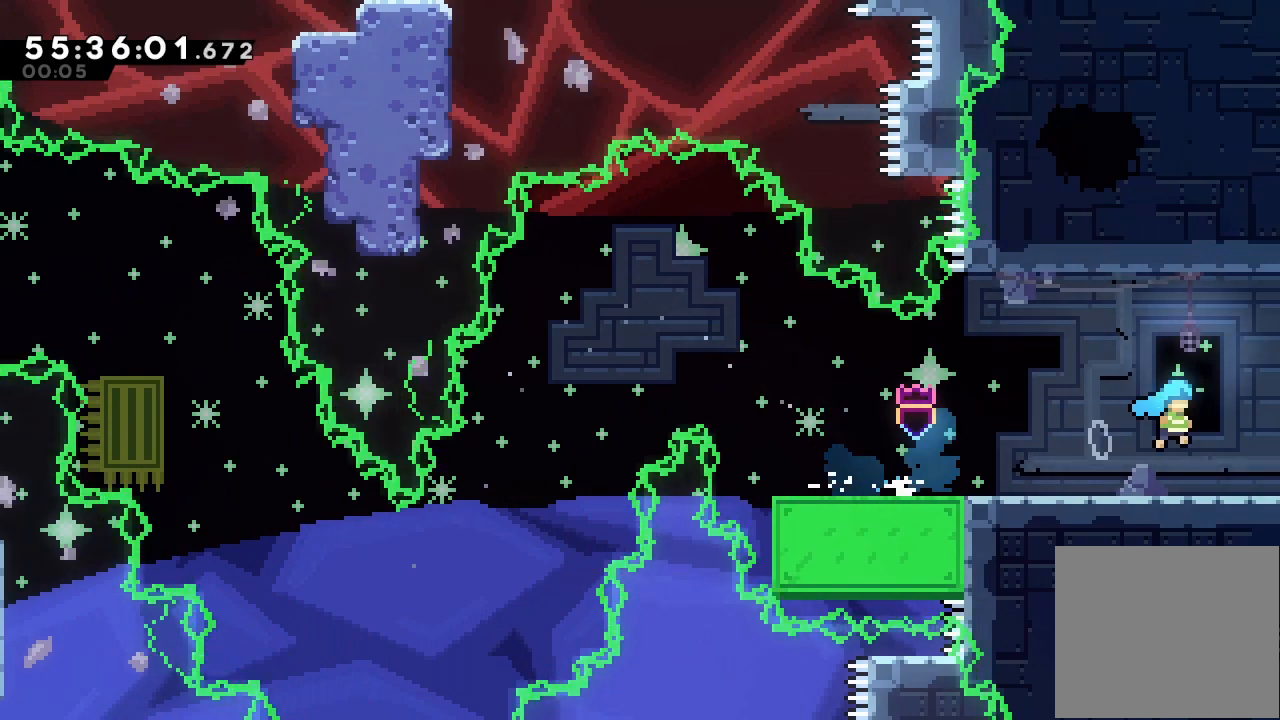
{"keys": ["d", "right"], "events": []}
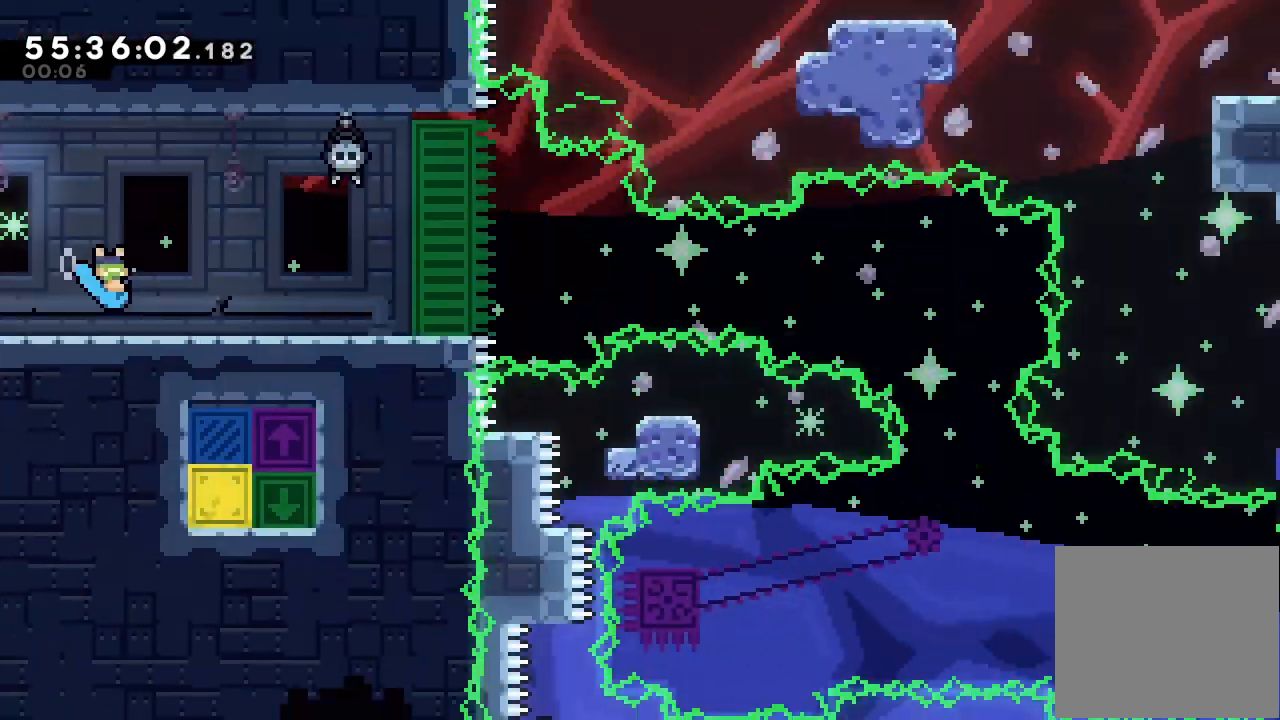
{"keys": [], "events": [[367, "d", "up"], [433, "right", "up"]]}
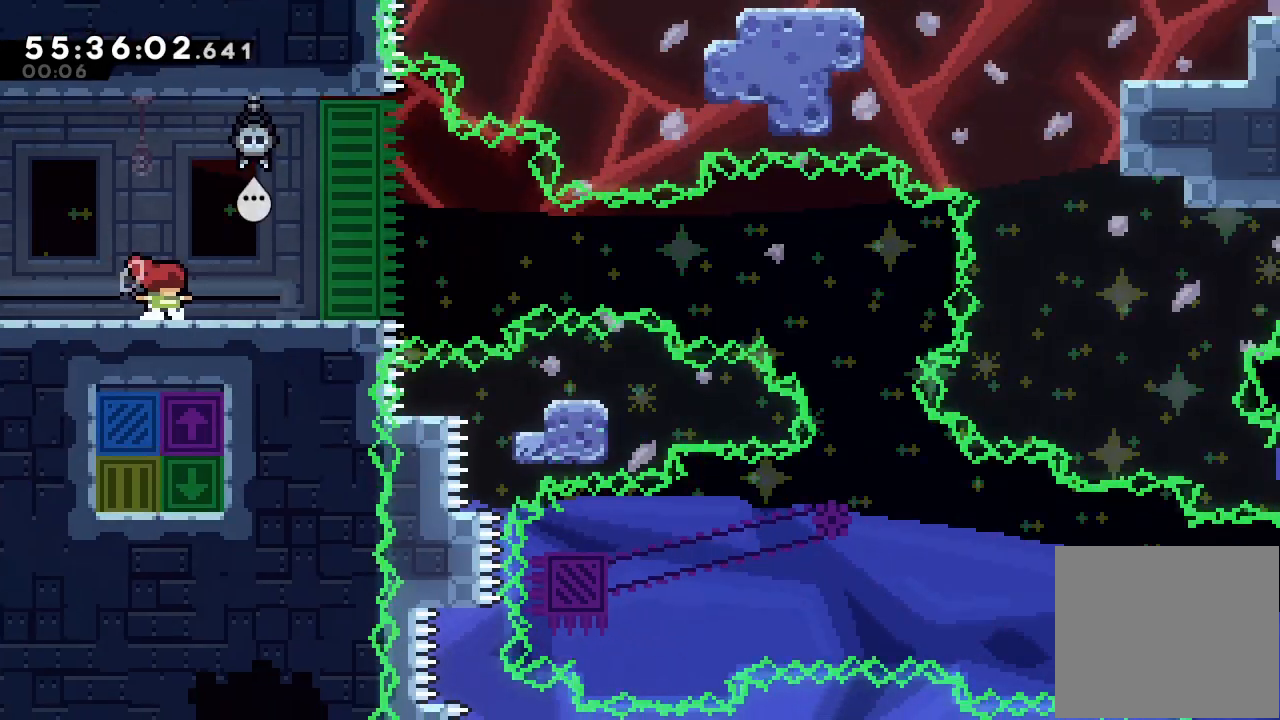
{"keys": [], "events": [[233, "right", "down"], [333, "right", "up"]]}
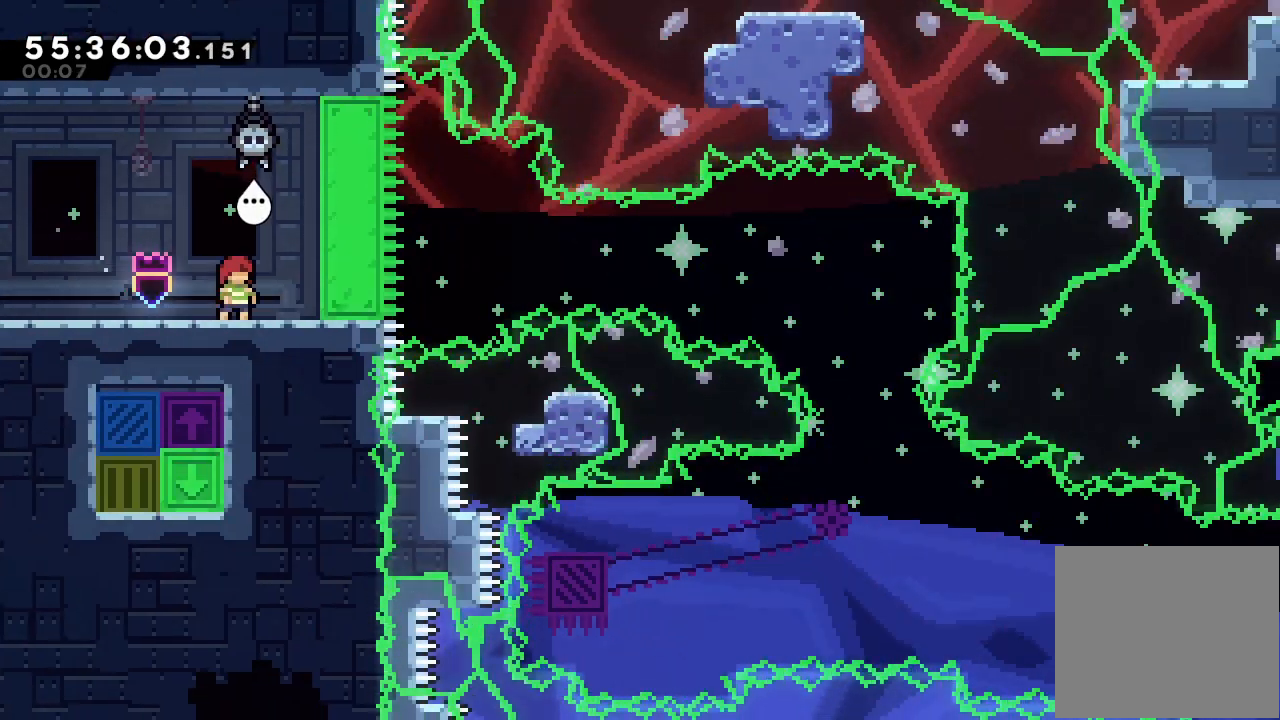
{"keys": [], "events": []}
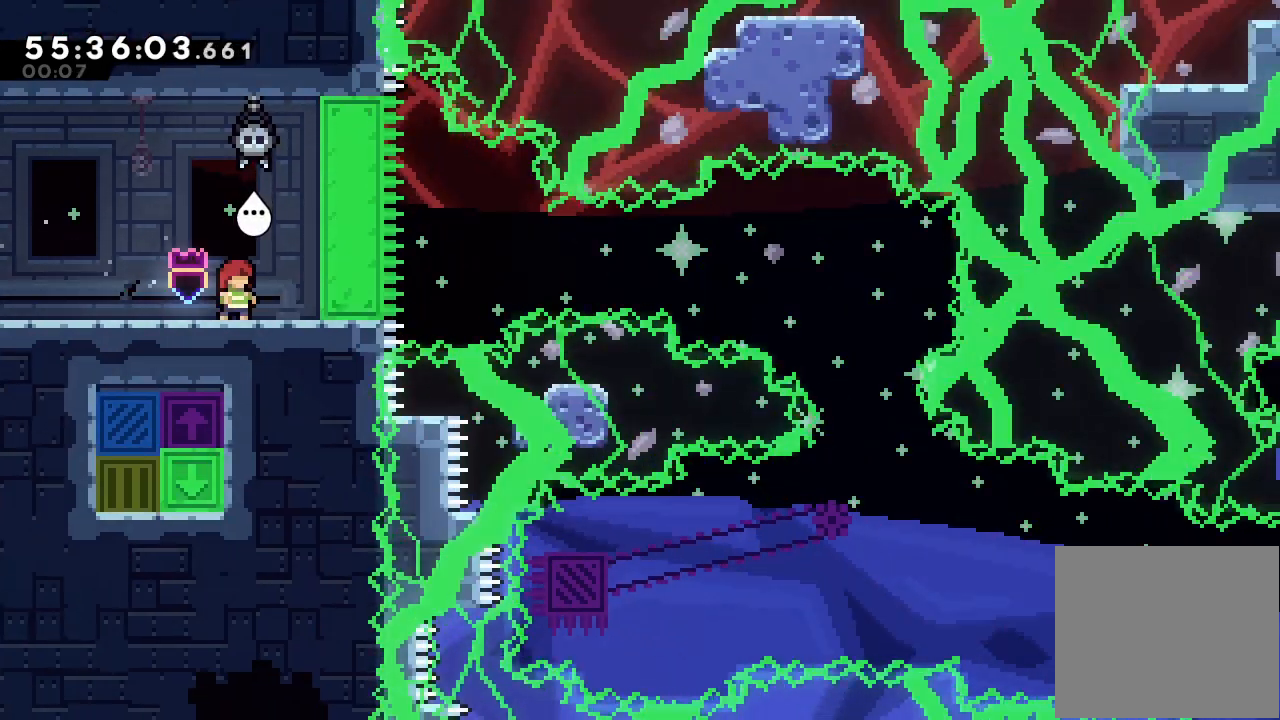
{"keys": ["down", "right", "s"], "events": [[367, "down", "down"], [367, "right", "down"], [400, "s", "down"]]}
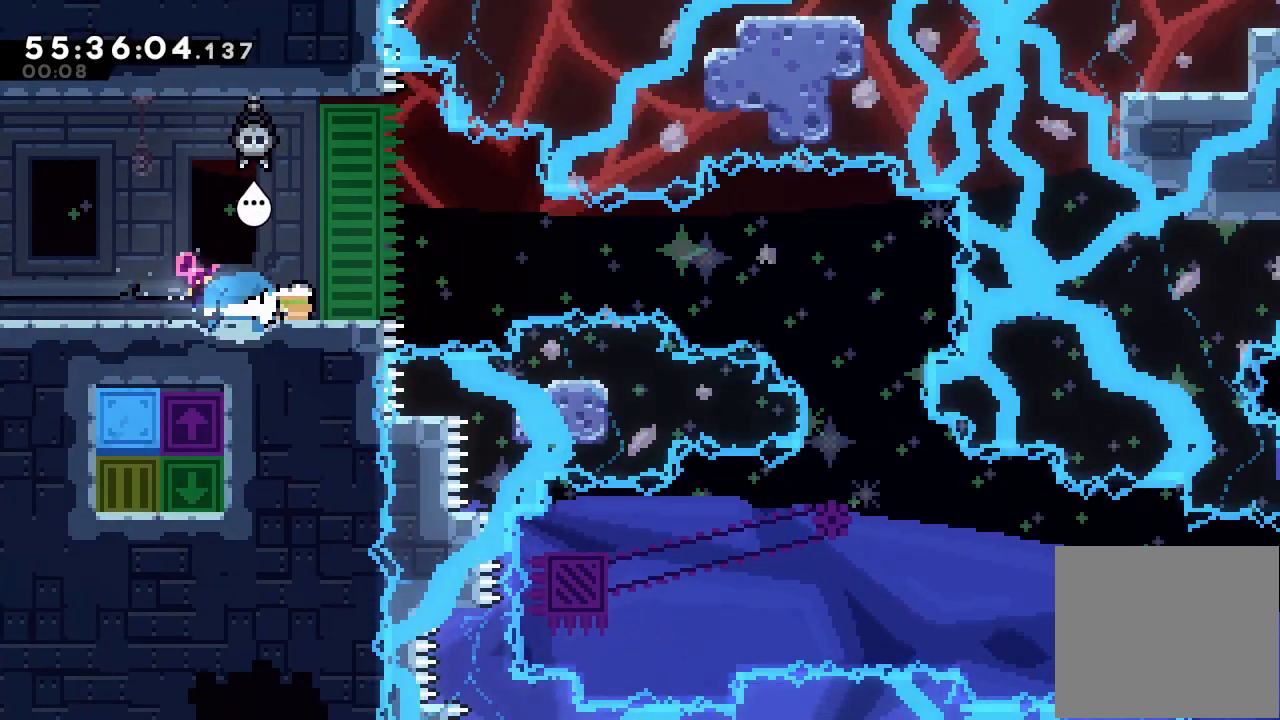
{"keys": ["d"], "events": [[67, "down", "up"], [67, "s", "up"], [100, "d", "down"], [433, "right", "up"]]}
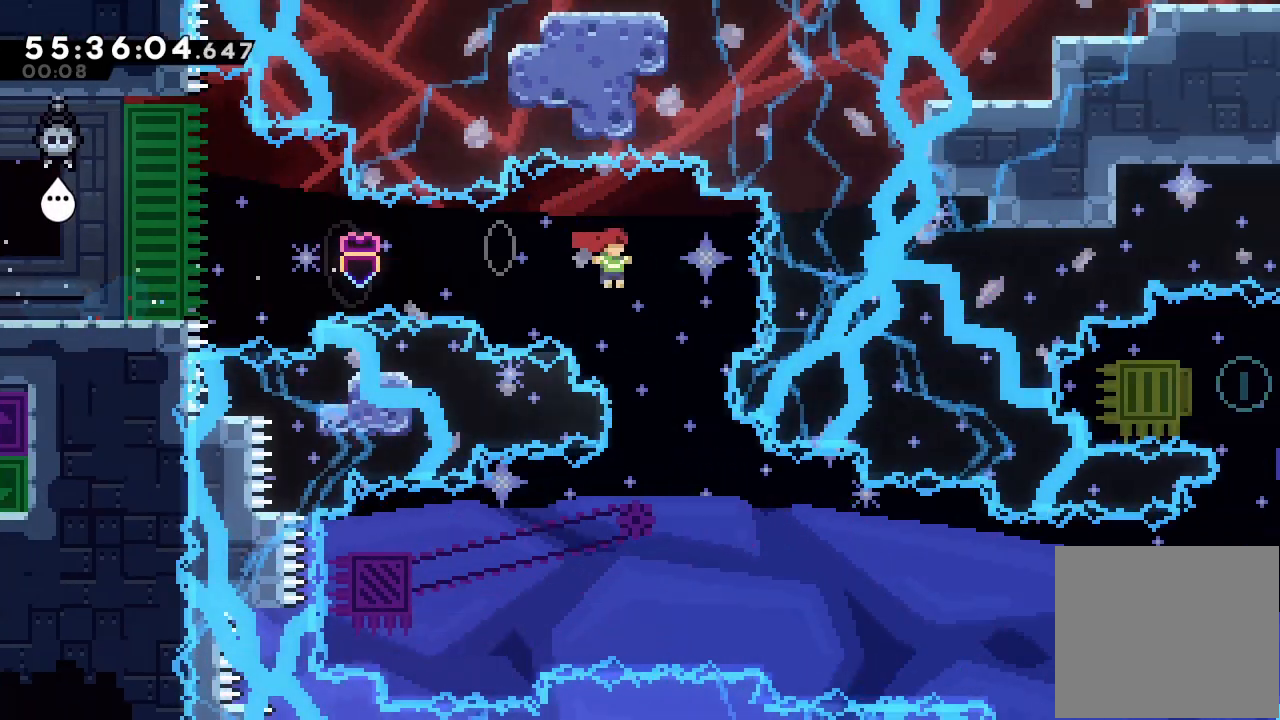
{"keys": ["left"], "events": [[167, "left", "down"], [433, "d", "up"]]}
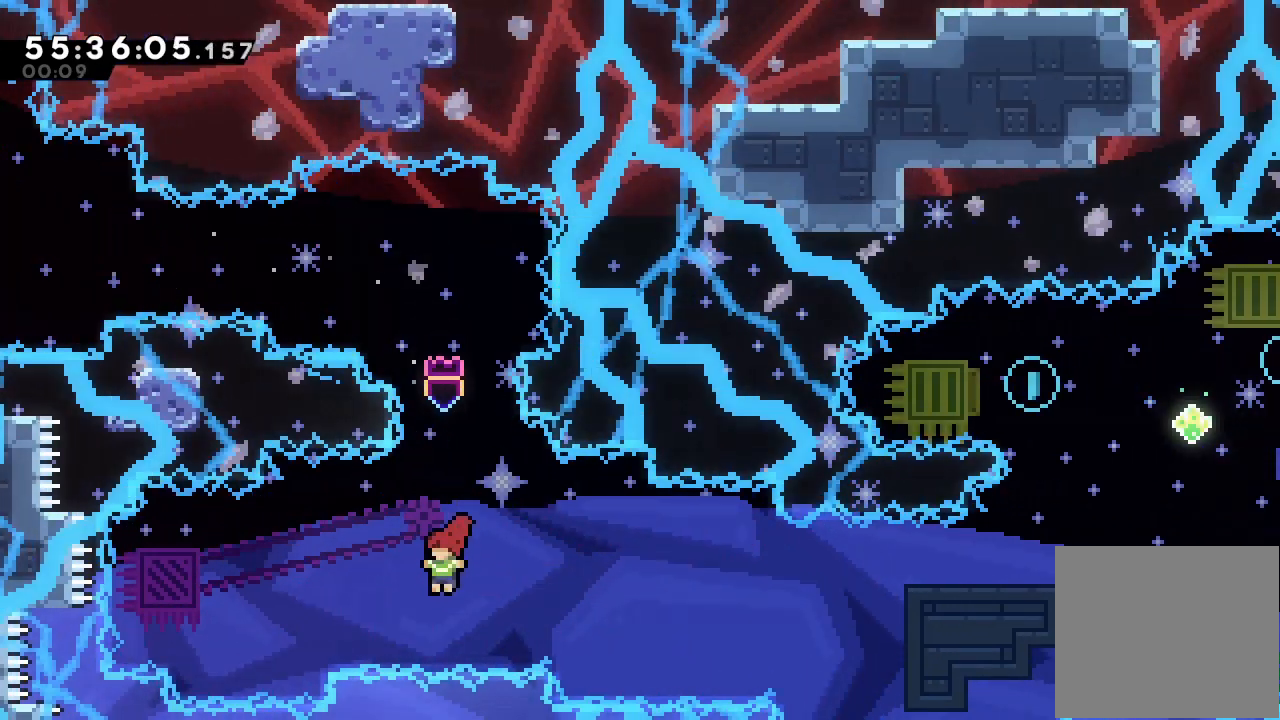
{"keys": ["a"], "events": [[33, "s", "down"], [233, "a", "down"], [333, "s", "up"], [500, "left", "up"]]}
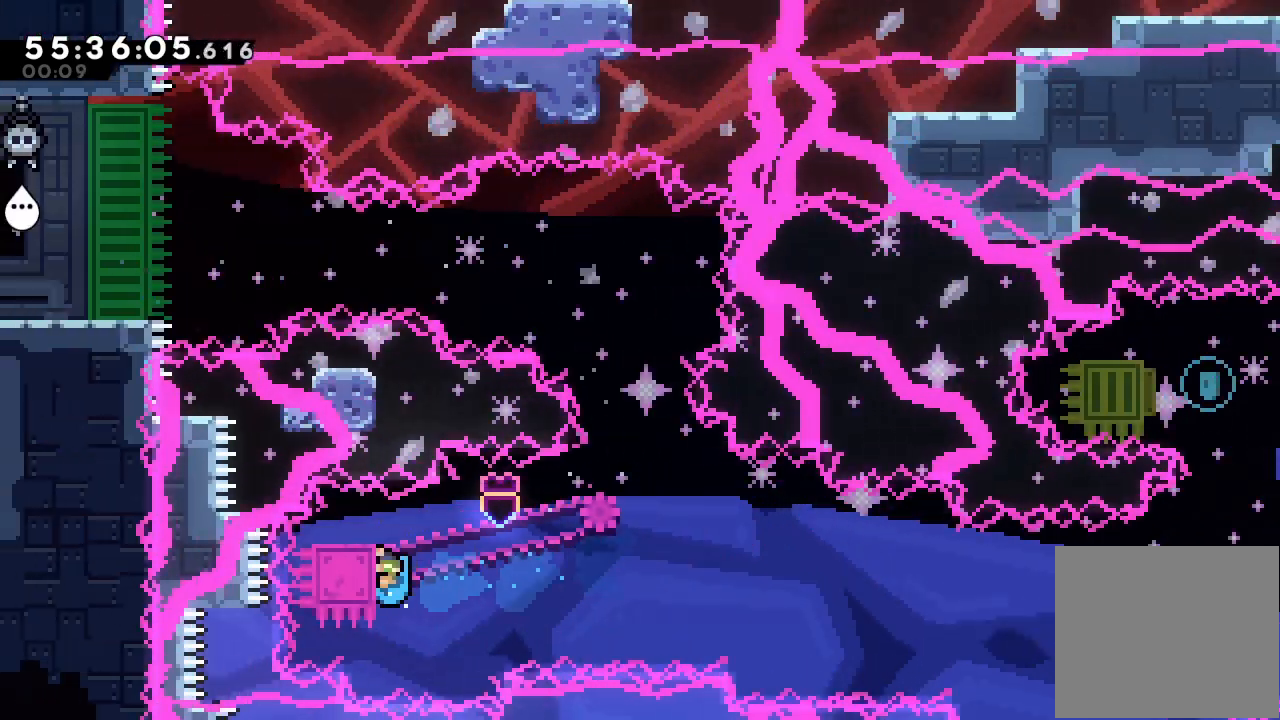
{"keys": ["a", "right"], "events": [[67, "right", "down"]]}
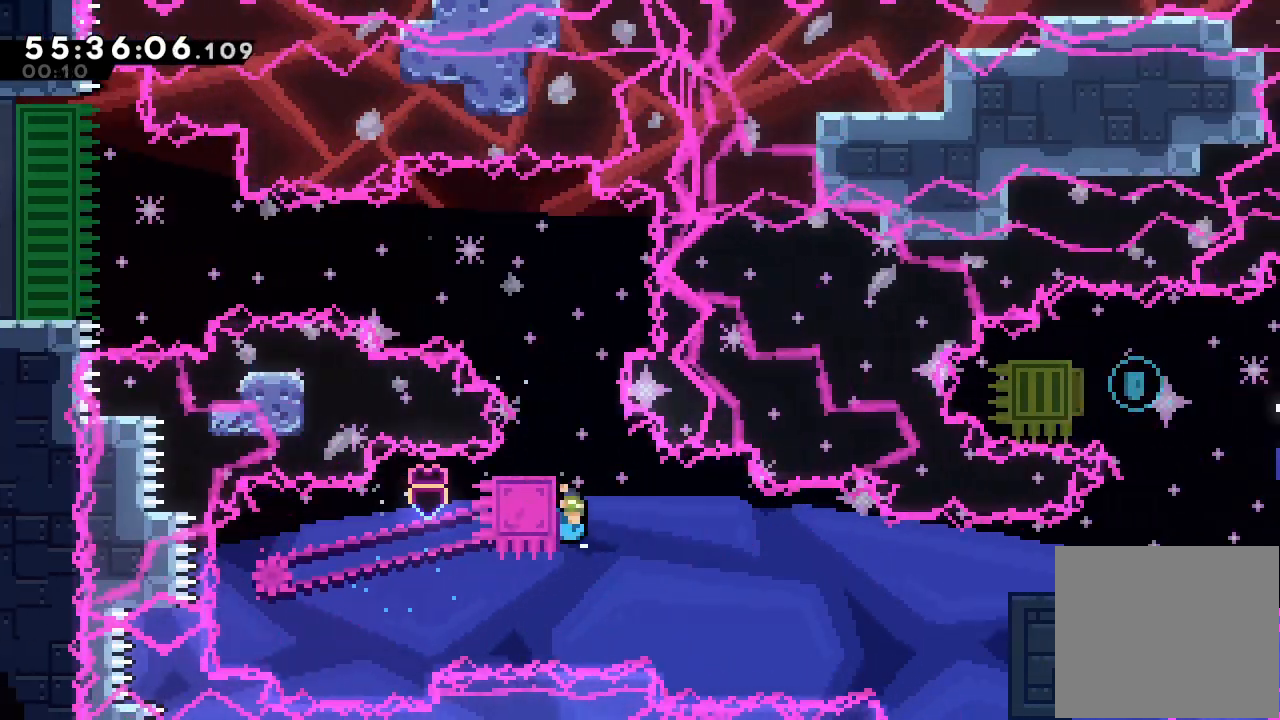
{"keys": ["a", "d", "right"], "events": [[67, "d", "down"]]}